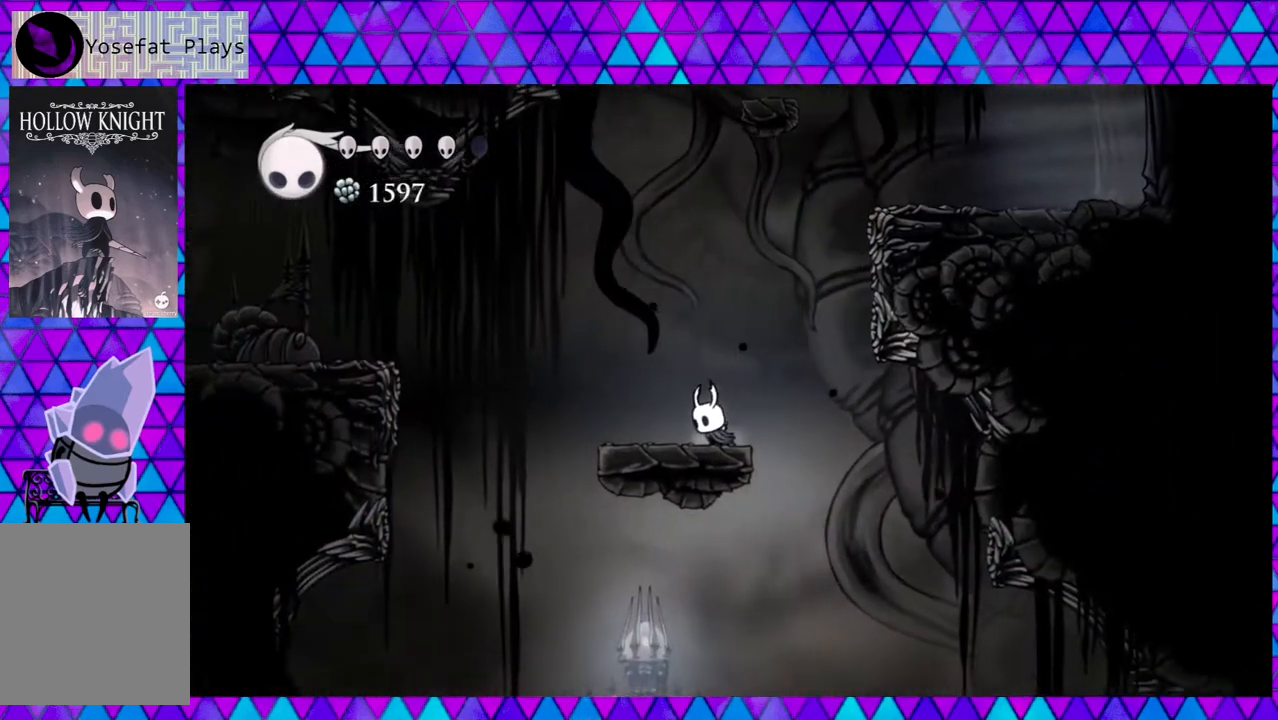
Gameplay with a controller (Nintendo layout); each line is a JSON object with the inputs held at the frame after it. "events" lists button and stick changes between this image and that frame as [ms after this image, input, new state], when the widget could be followed in between. Not read: L3 R3.
{"buttons": ["DPAD_RIGHT"], "left_stick": "center", "right_stick": "down", "events": [[483, "DPAD_RIGHT", "down"]]}
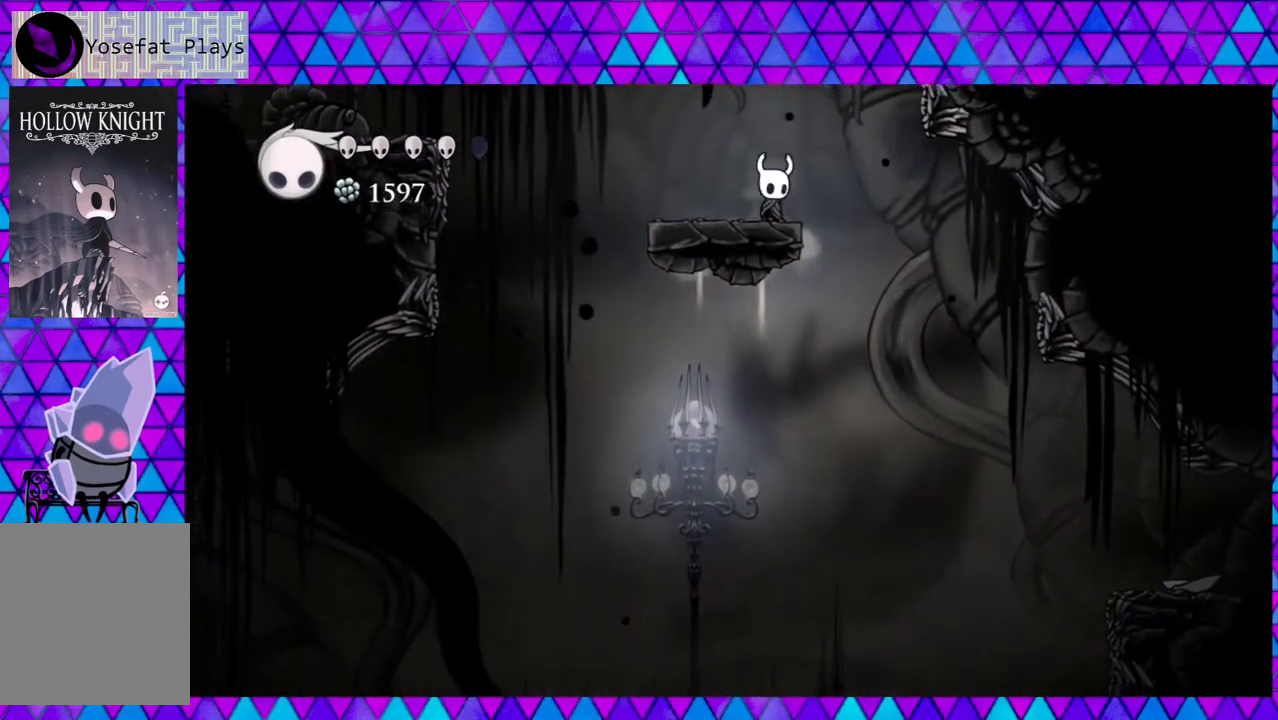
{"buttons": ["DPAD_RIGHT"], "left_stick": "center", "right_stick": "center", "events": [[83, "right_stick", "center"]]}
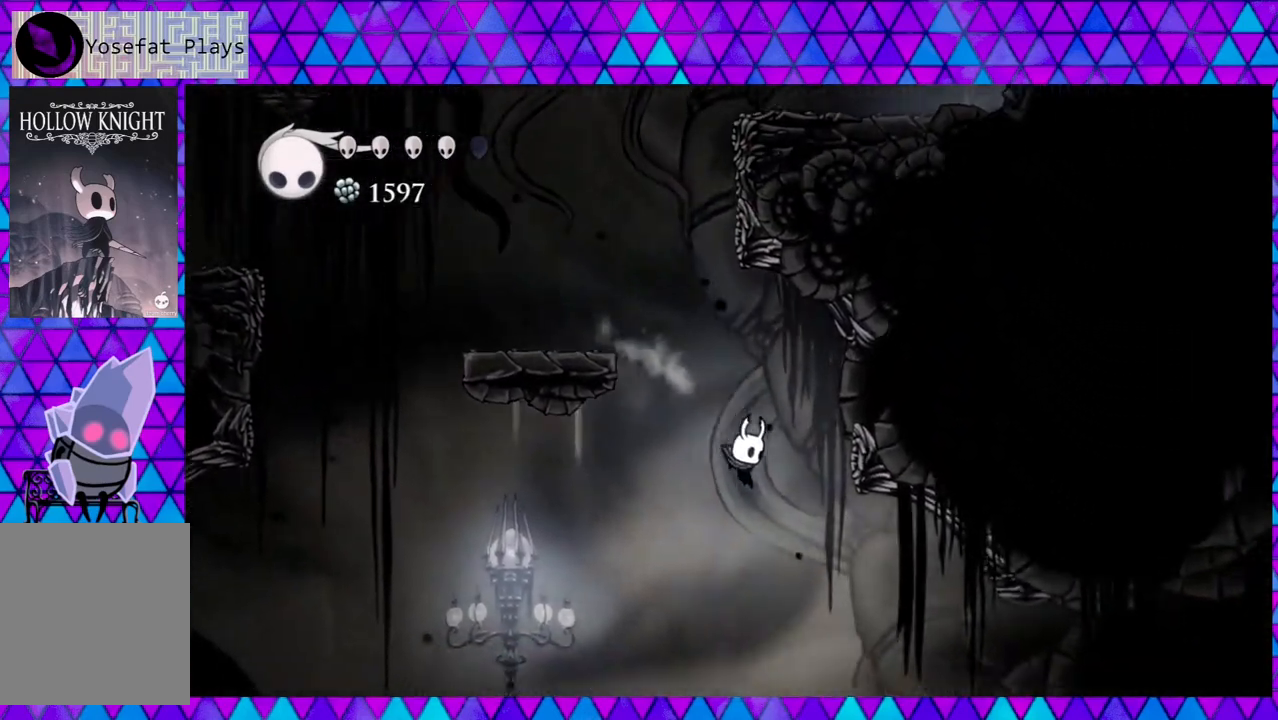
{"buttons": ["R2", "DPAD_RIGHT"], "left_stick": "center", "right_stick": "center", "events": [[267, "R2", "down"]]}
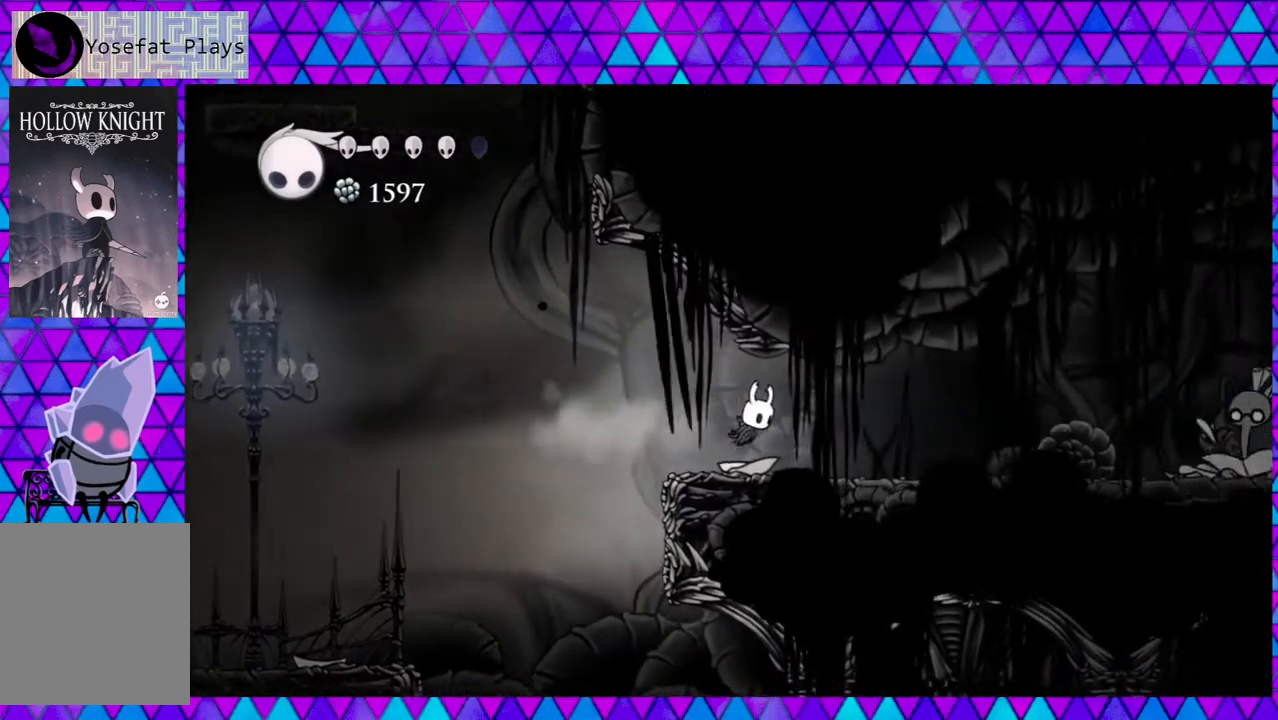
{"buttons": ["DPAD_RIGHT"], "left_stick": "center", "right_stick": "center", "events": [[17, "R2", "up"]]}
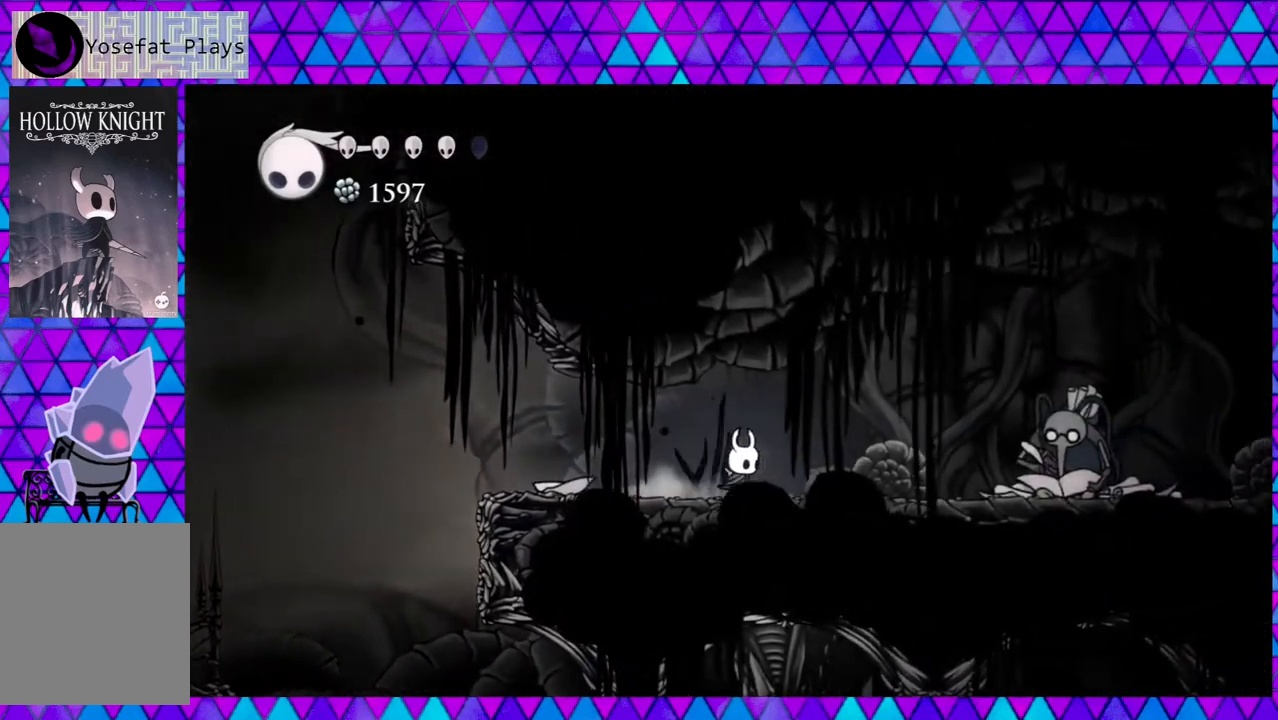
{"buttons": ["DPAD_RIGHT"], "left_stick": "center", "right_stick": "center", "events": []}
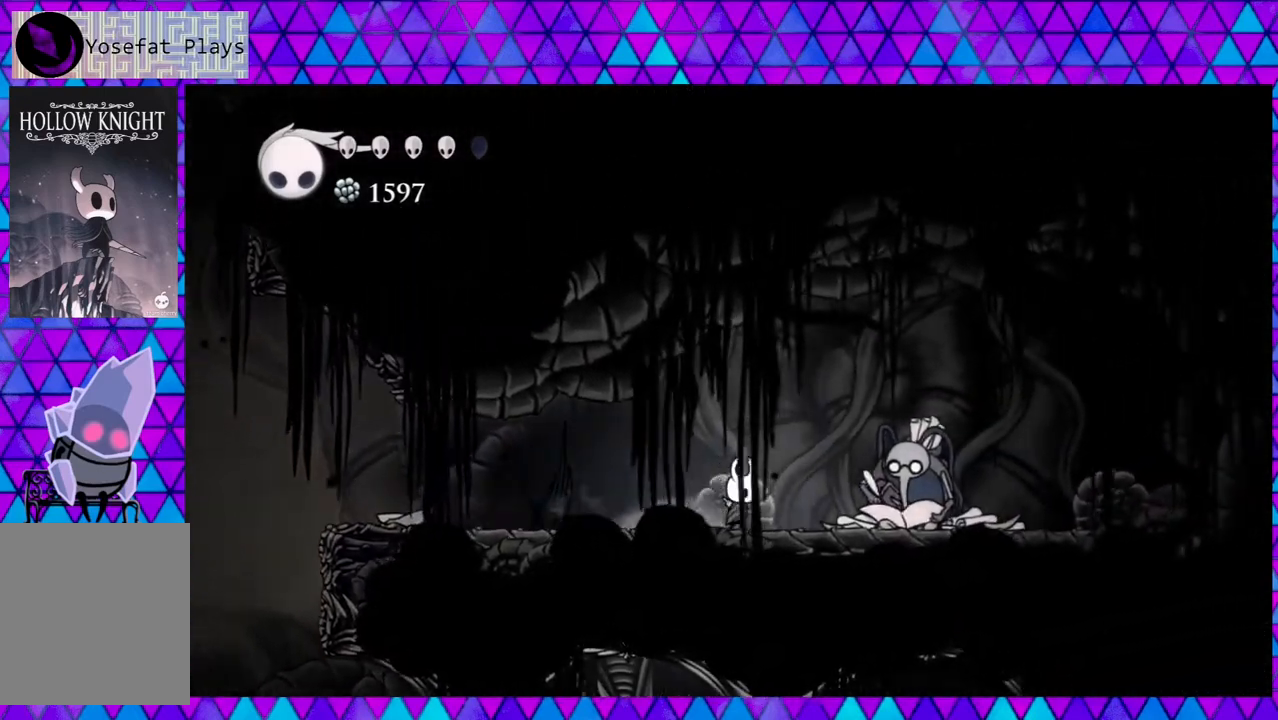
{"buttons": ["DPAD_UP"], "left_stick": "center", "right_stick": "center", "events": [[317, "DPAD_RIGHT", "up"], [483, "DPAD_UP", "down"]]}
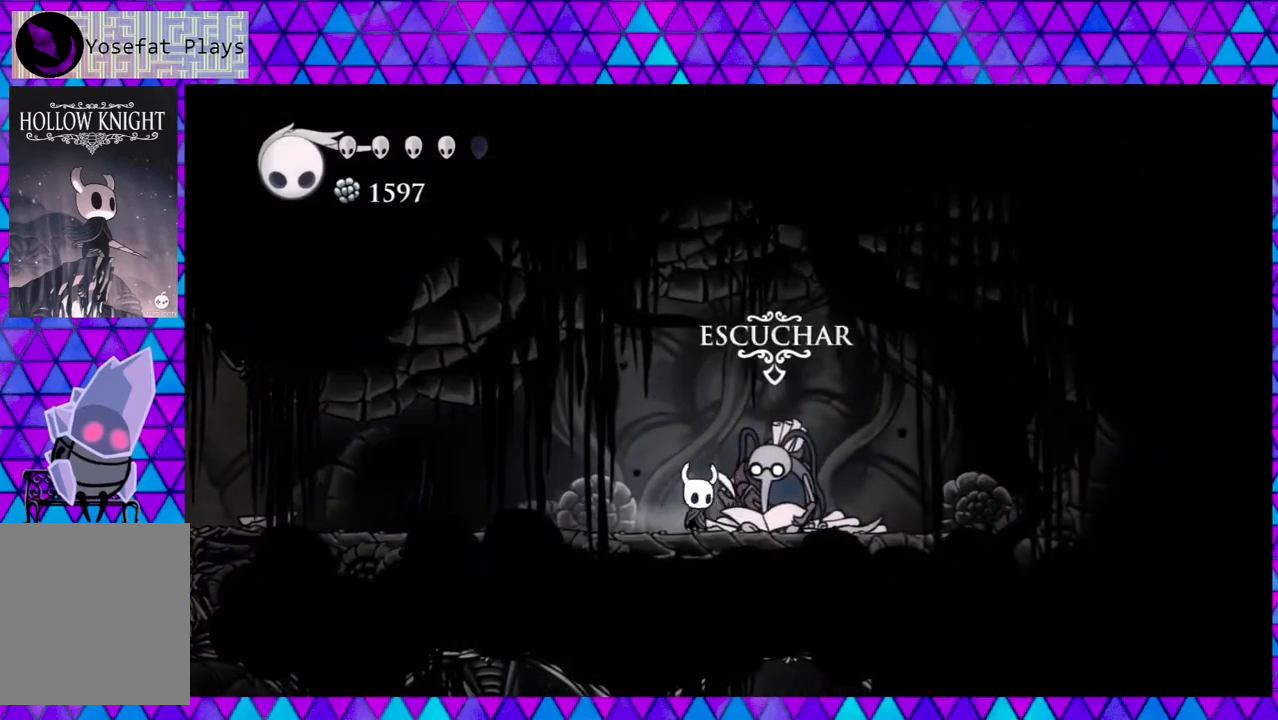
{"buttons": [], "left_stick": "center", "right_stick": "center", "events": [[100, "DPAD_UP", "up"]]}
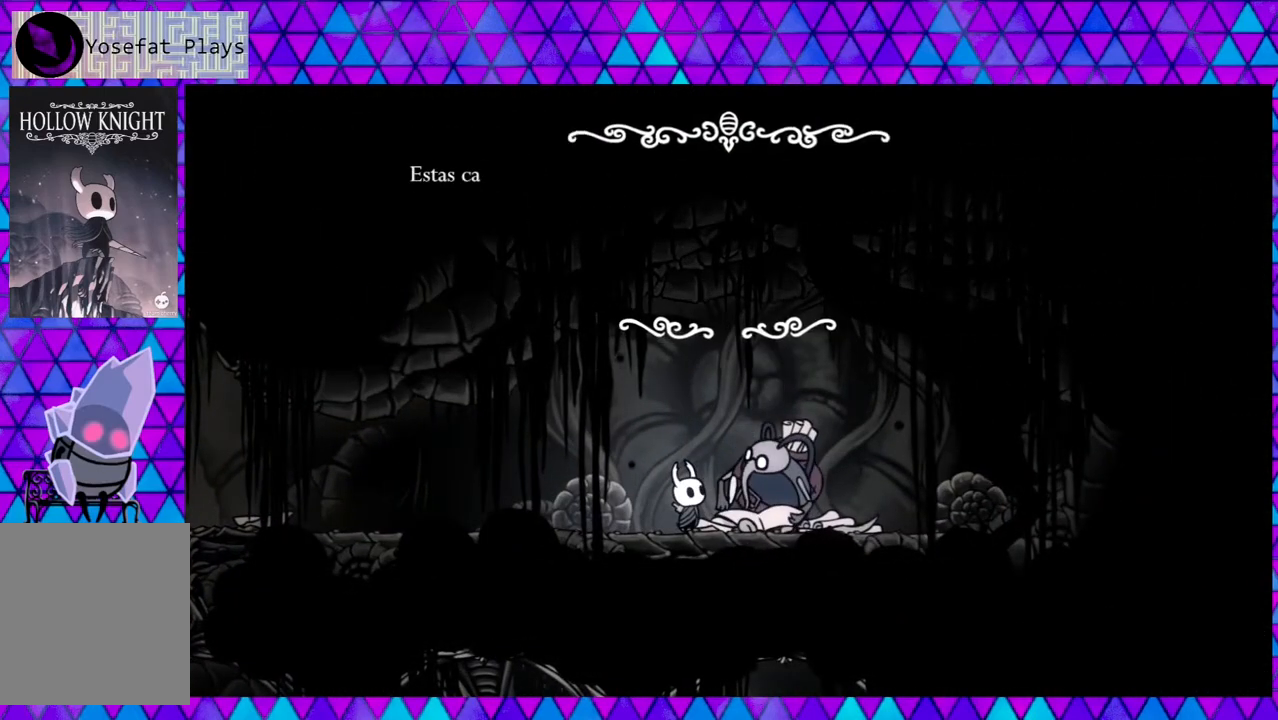
{"buttons": [], "left_stick": "center", "right_stick": "center", "events": []}
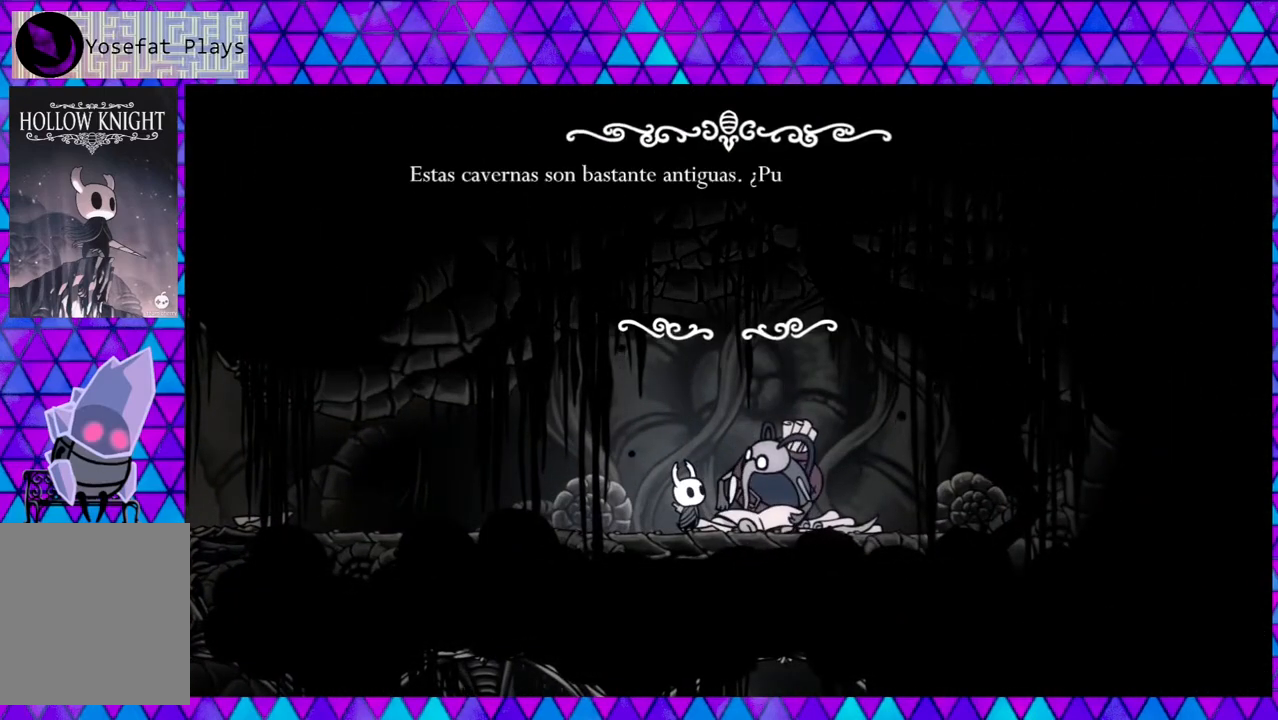
{"buttons": [], "left_stick": "center", "right_stick": "center", "events": []}
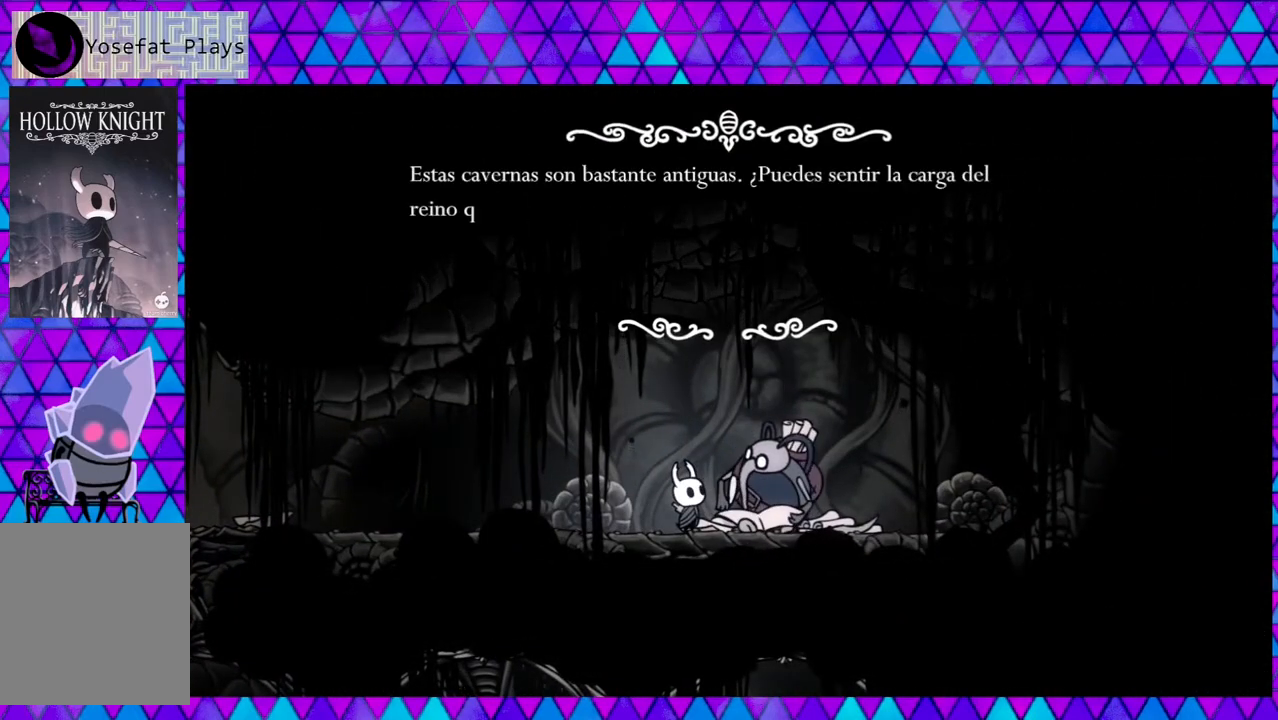
{"buttons": [], "left_stick": "center", "right_stick": "center", "events": []}
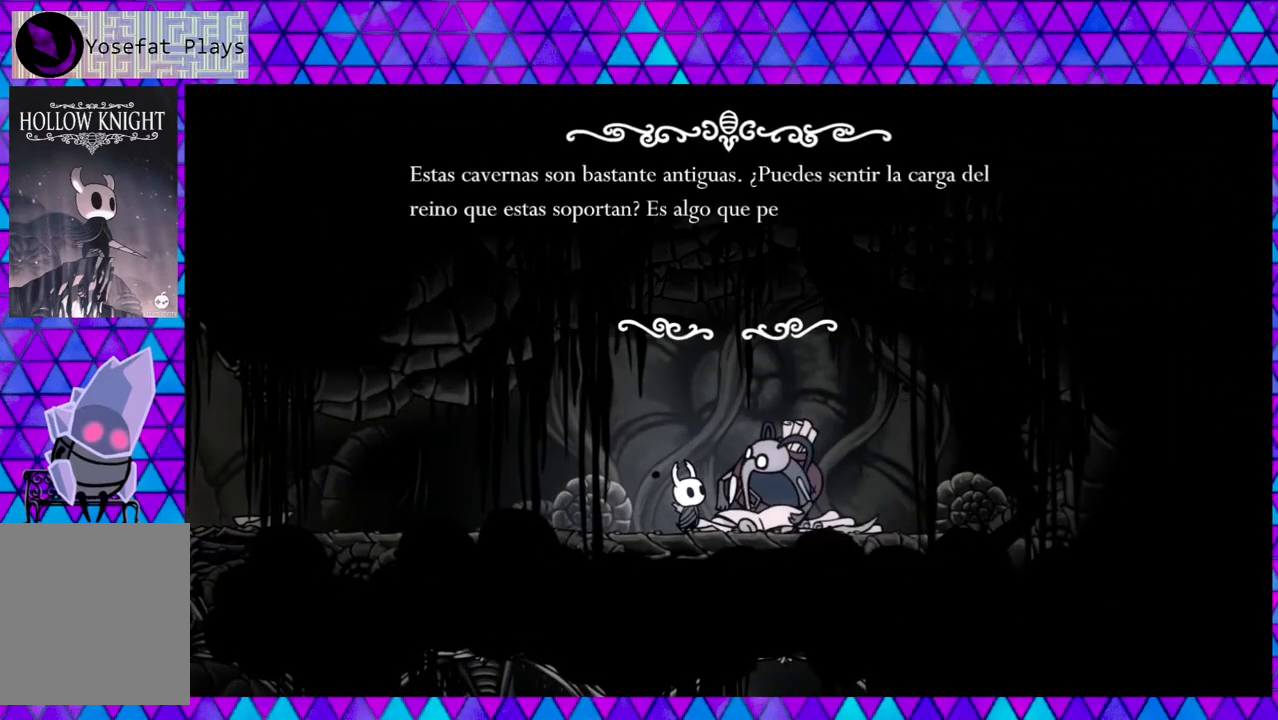
{"buttons": [], "left_stick": "center", "right_stick": "center", "events": []}
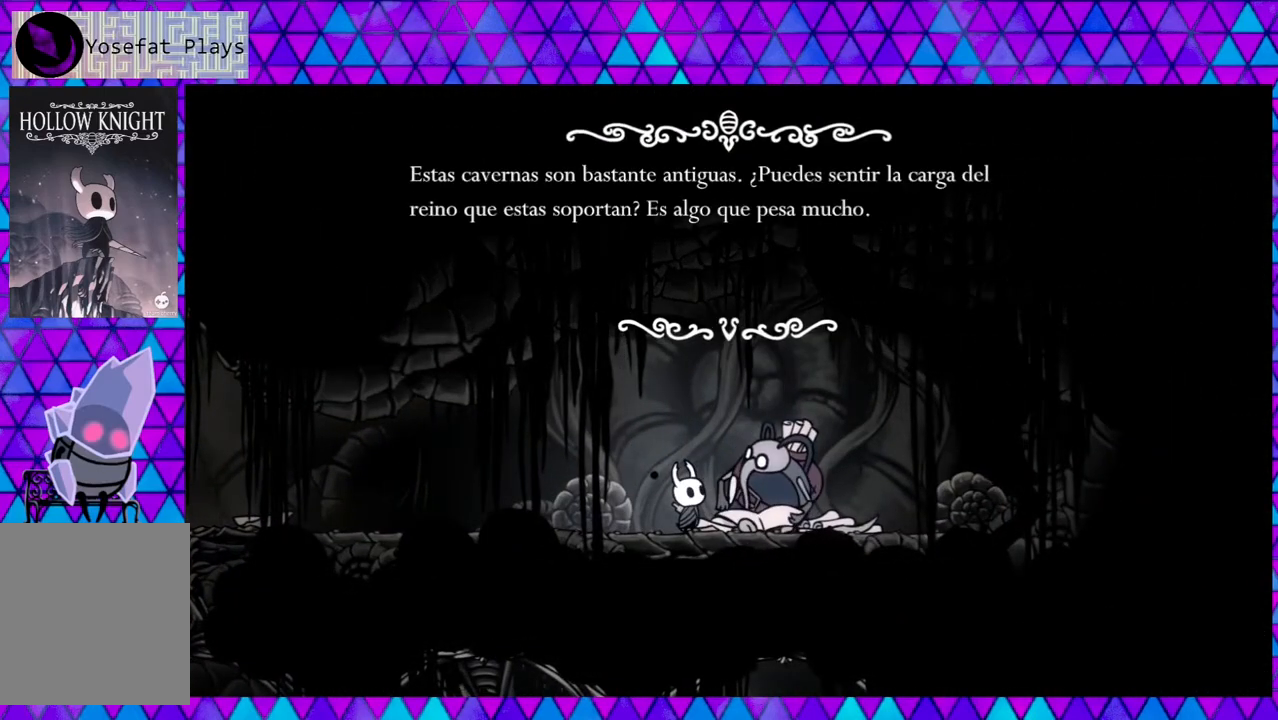
{"buttons": [], "left_stick": "center", "right_stick": "center", "events": []}
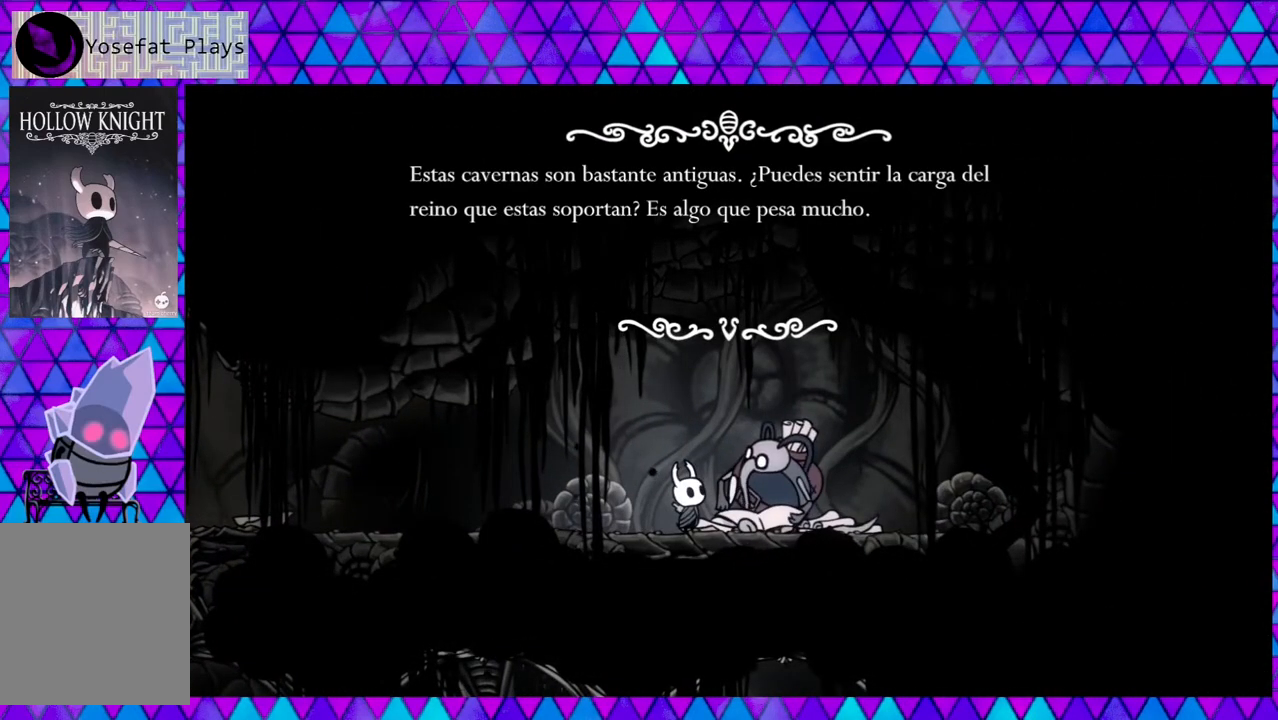
{"buttons": [], "left_stick": "center", "right_stick": "center", "events": []}
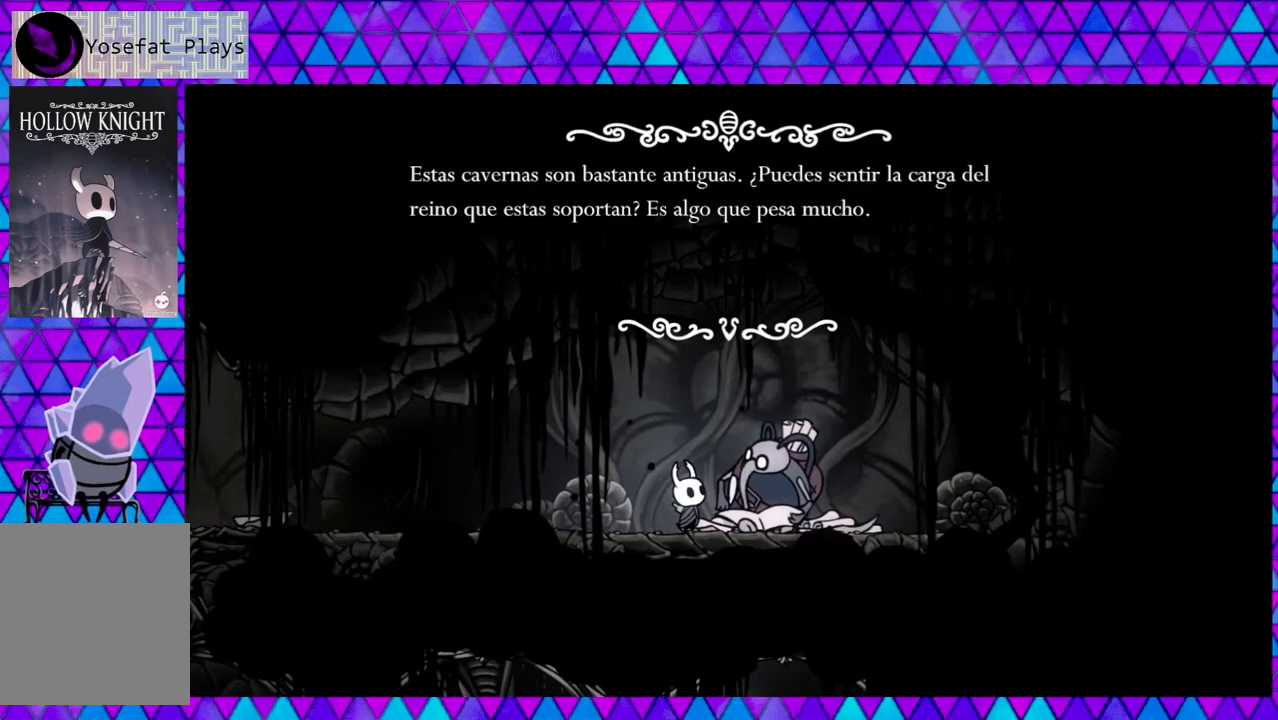
{"buttons": [], "left_stick": "center", "right_stick": "center", "events": []}
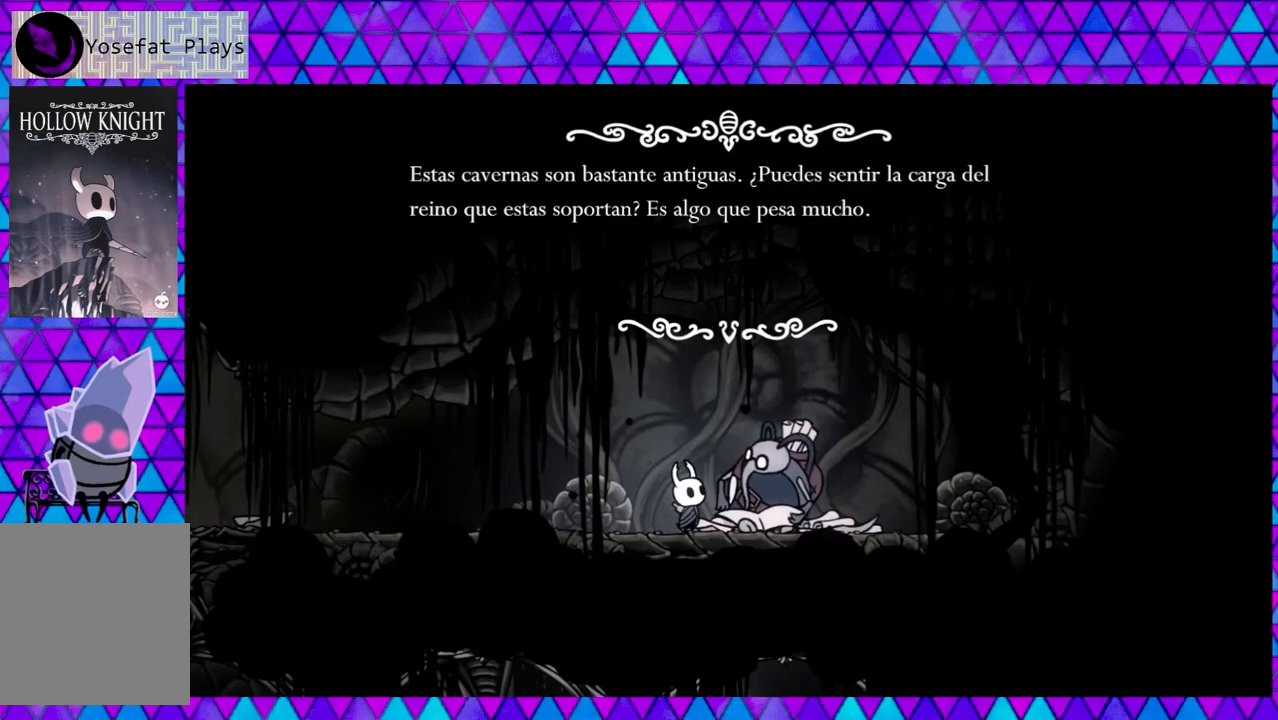
{"buttons": [], "left_stick": "center", "right_stick": "center", "events": [[350, "B", "down"], [467, "B", "up"]]}
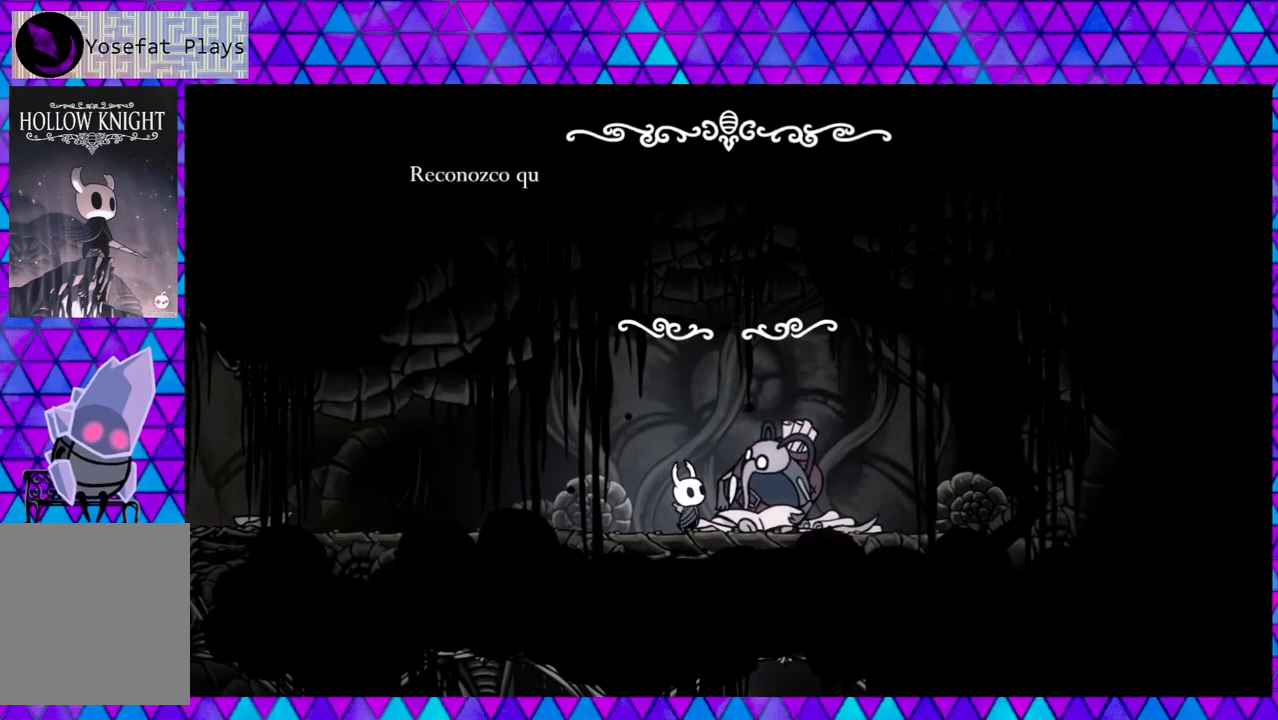
{"buttons": [], "left_stick": "center", "right_stick": "center", "events": []}
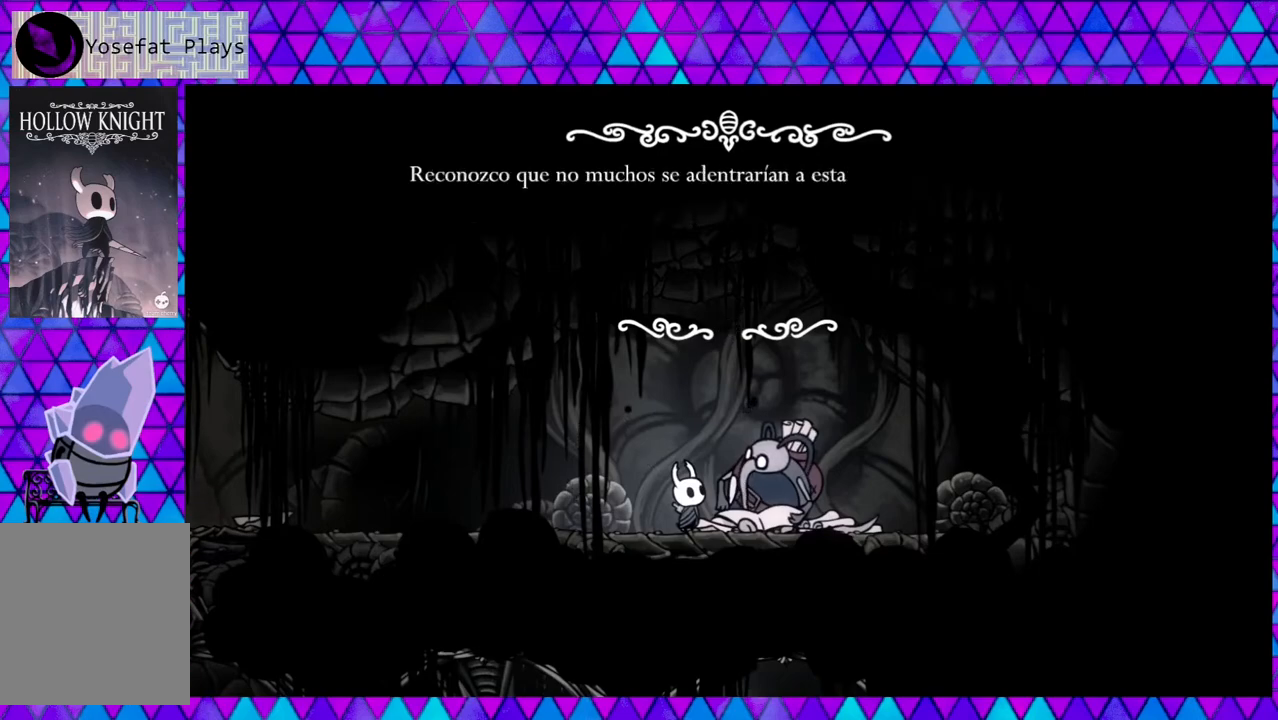
{"buttons": [], "left_stick": "center", "right_stick": "center", "events": []}
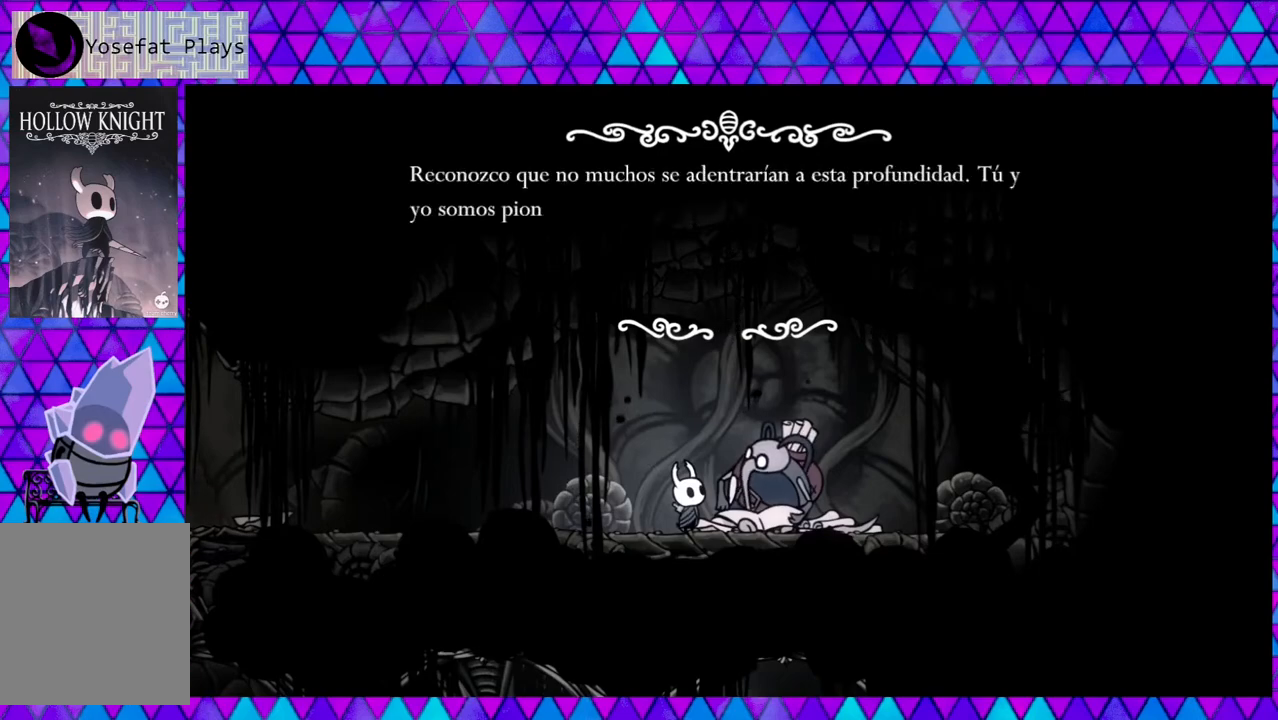
{"buttons": [], "left_stick": "center", "right_stick": "center", "events": []}
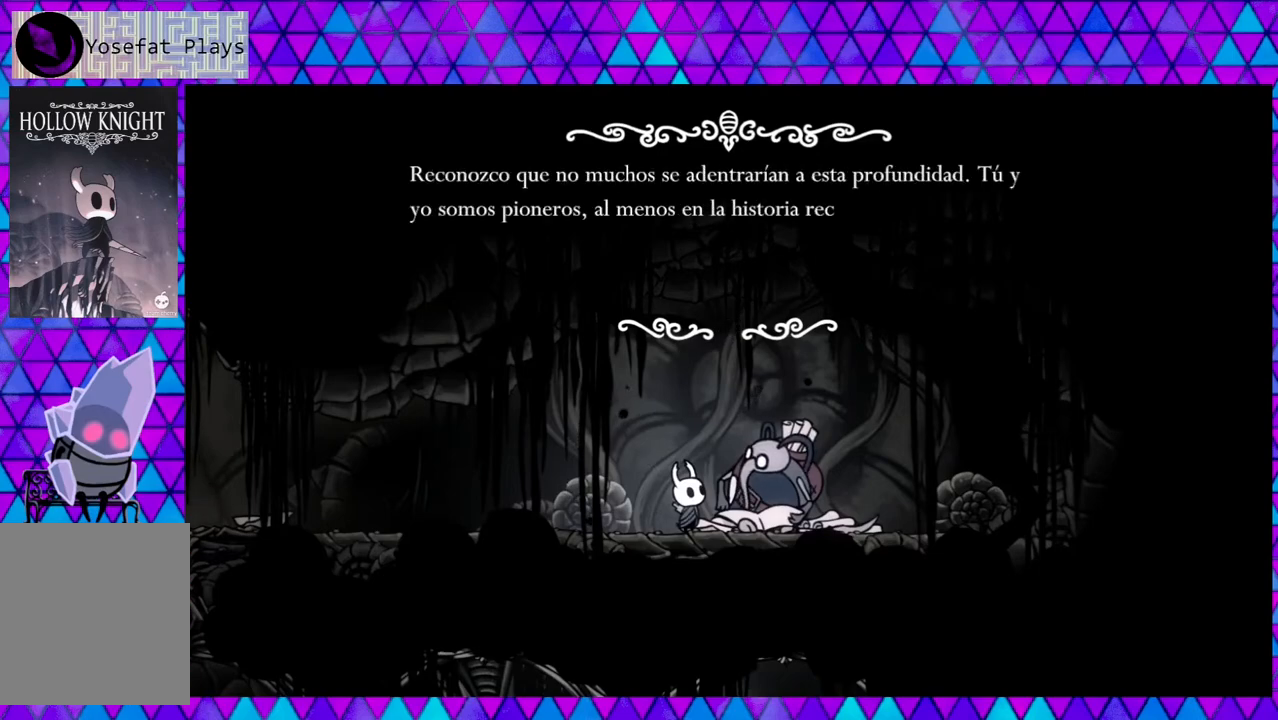
{"buttons": [], "left_stick": "center", "right_stick": "center", "events": []}
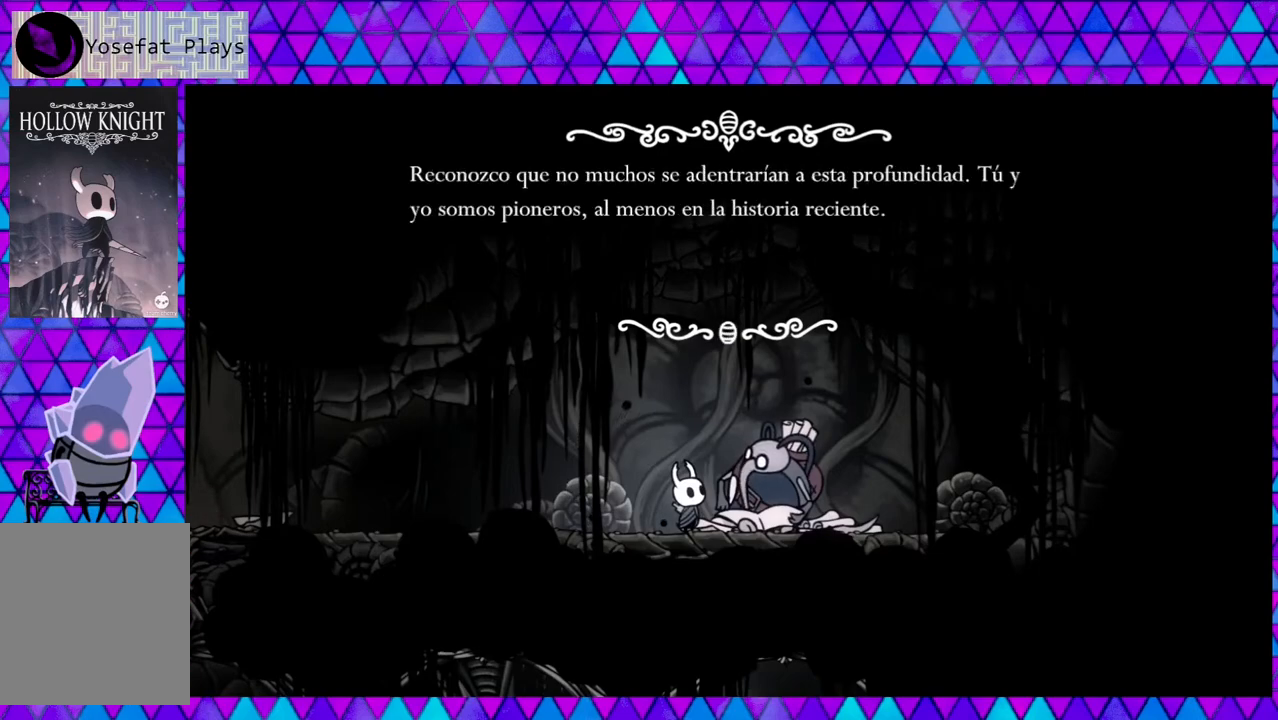
{"buttons": [], "left_stick": "center", "right_stick": "center", "events": []}
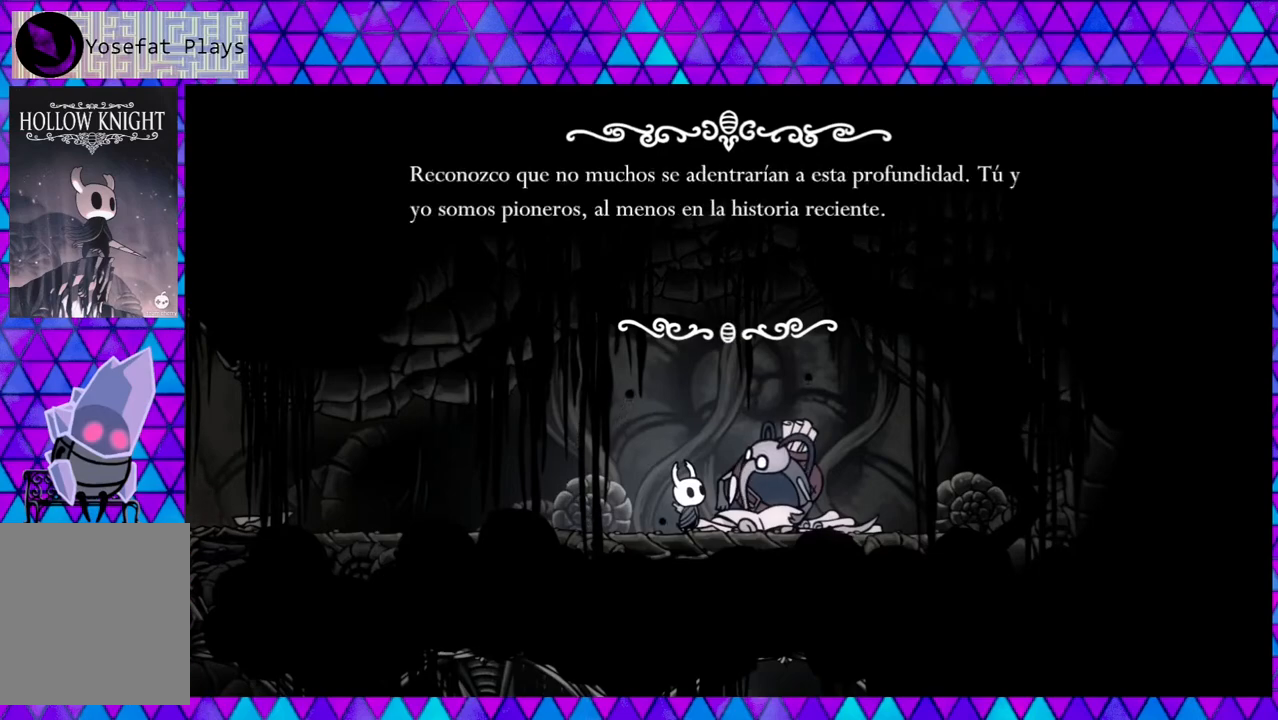
{"buttons": [], "left_stick": "center", "right_stick": "center", "events": []}
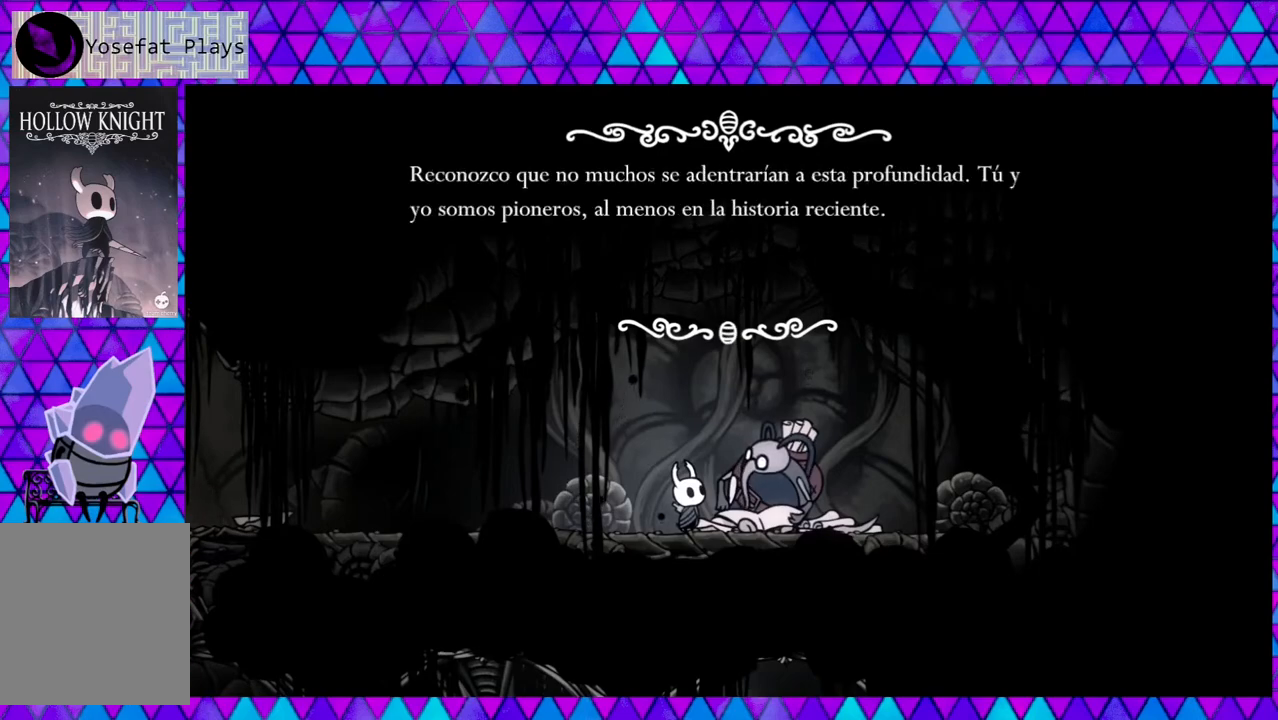
{"buttons": [], "left_stick": "center", "right_stick": "center", "events": [[233, "B", "down"], [350, "B", "up"]]}
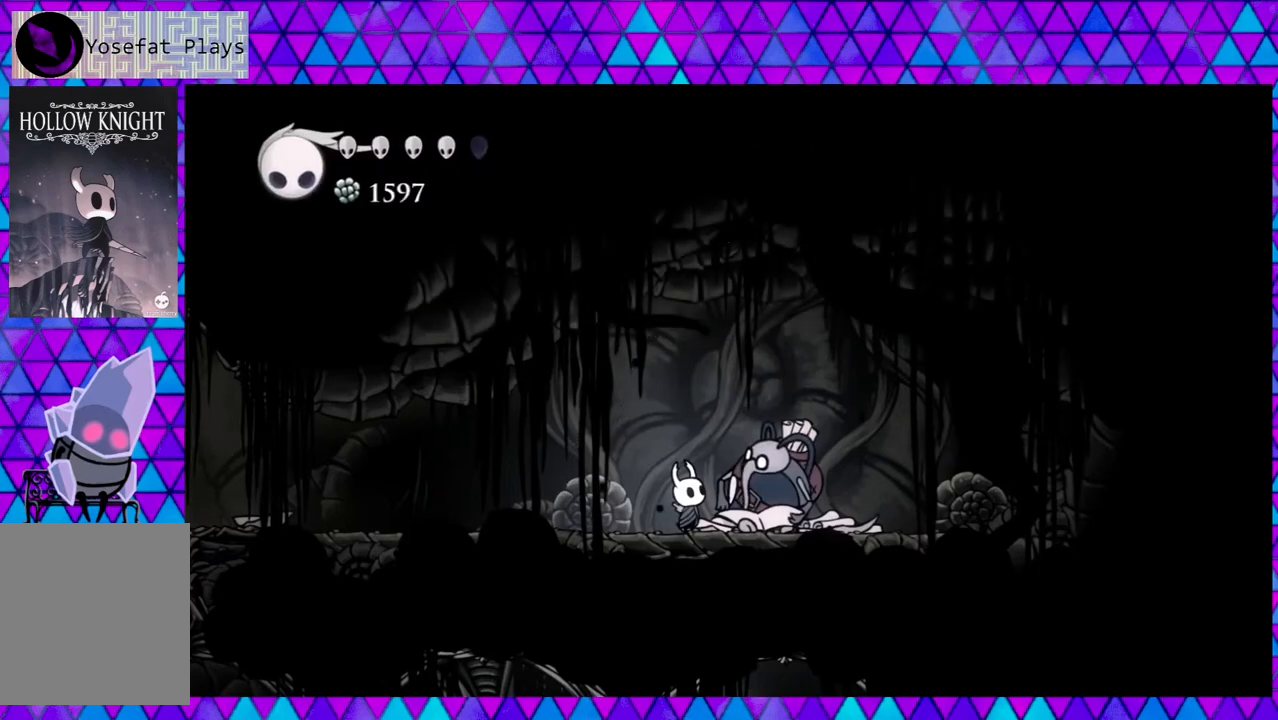
{"buttons": [], "left_stick": "center", "right_stick": "center", "events": []}
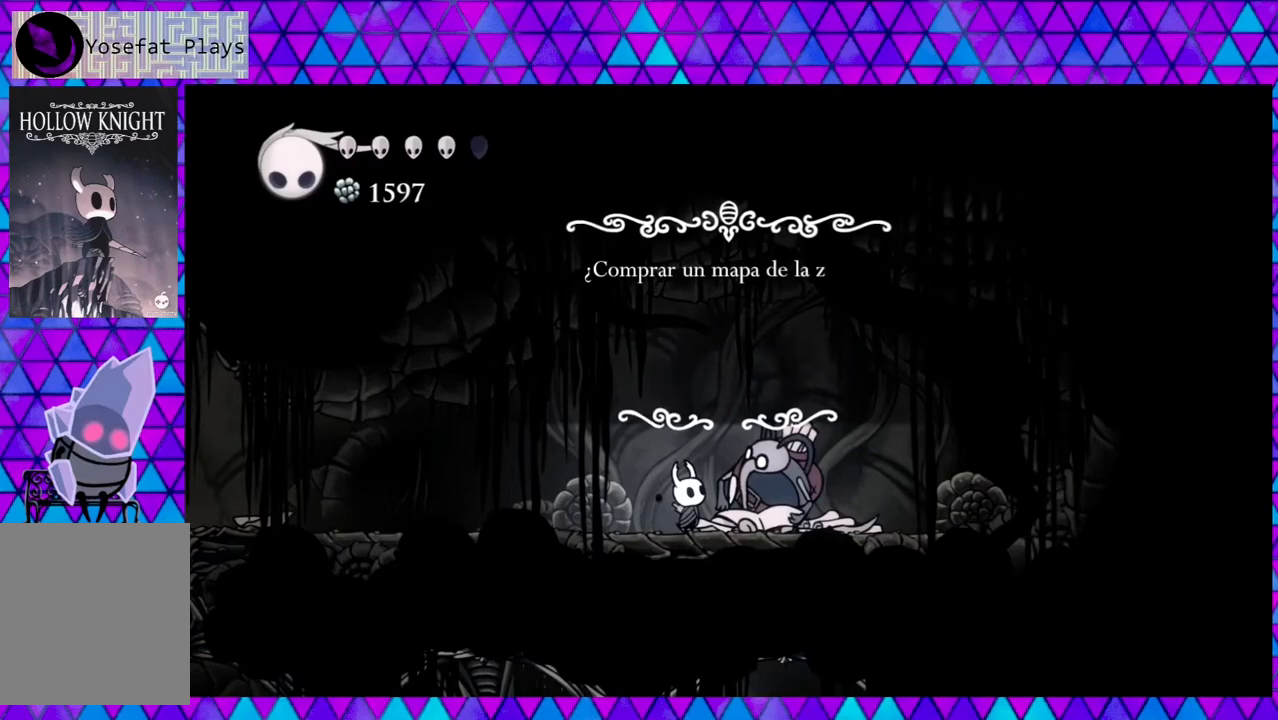
{"buttons": [], "left_stick": "center", "right_stick": "center", "events": []}
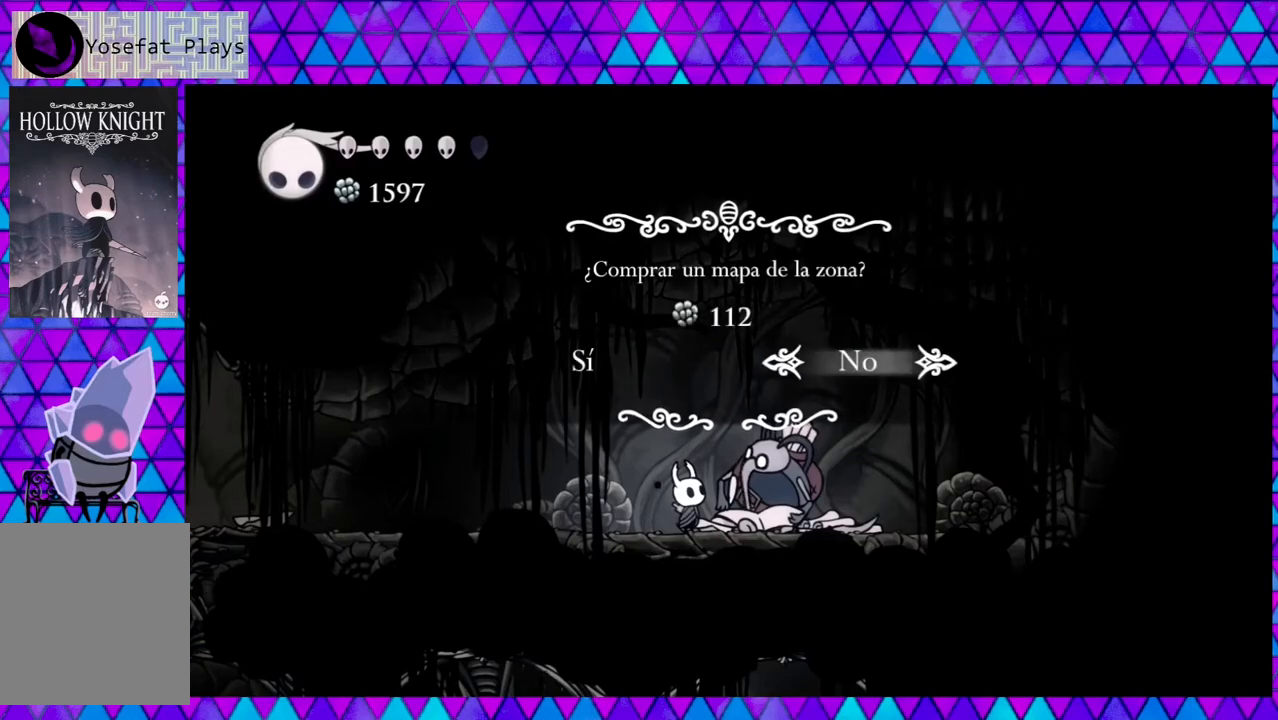
{"buttons": [], "left_stick": "center", "right_stick": "center", "events": []}
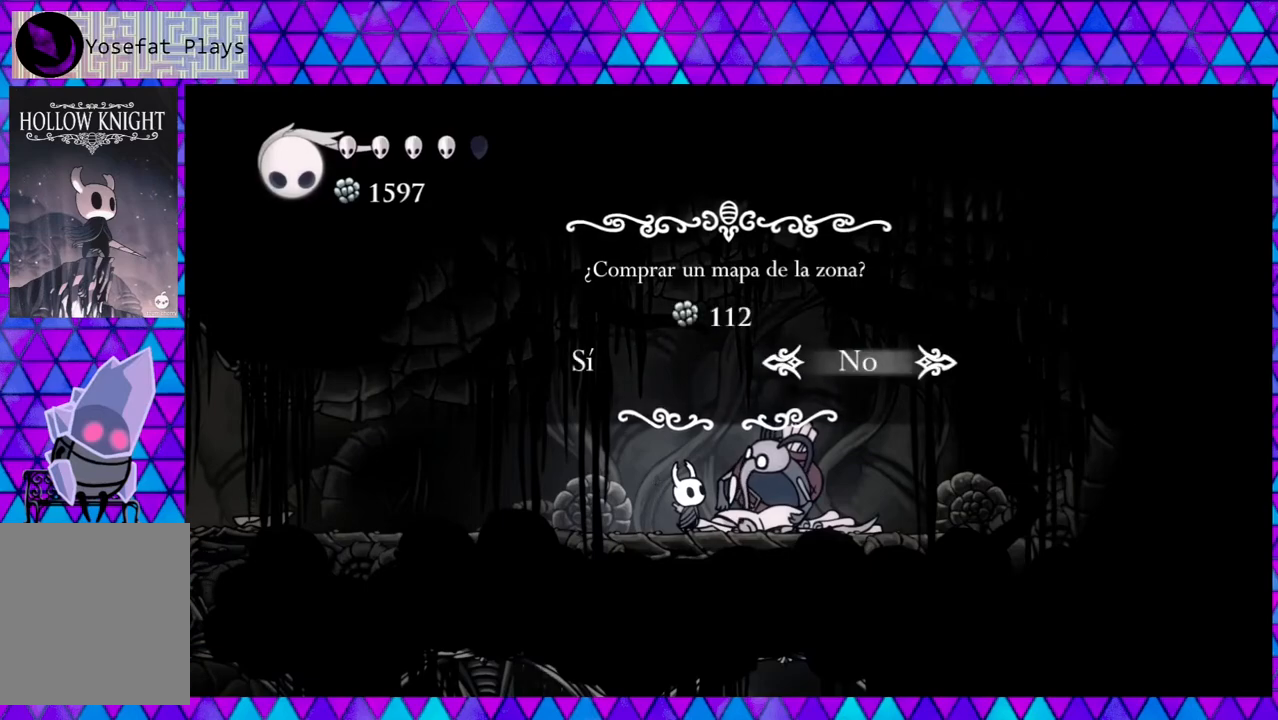
{"buttons": [], "left_stick": "center", "right_stick": "center", "events": []}
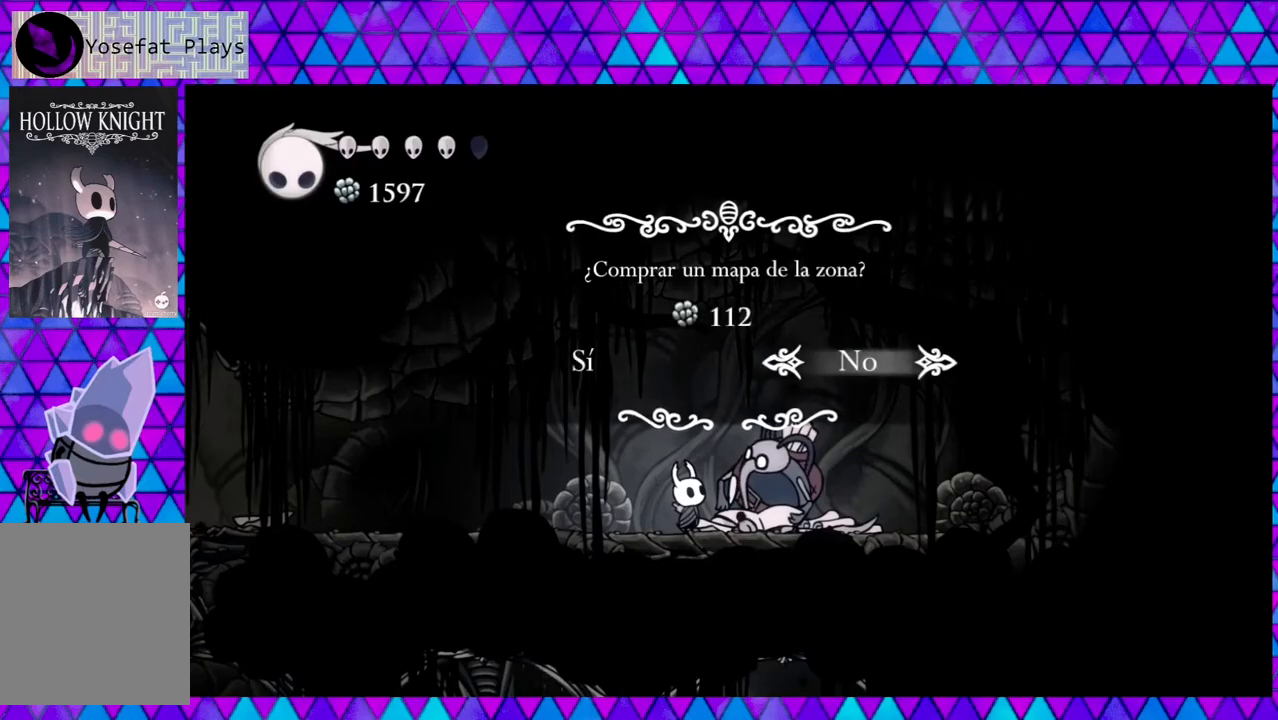
{"buttons": [], "left_stick": "center", "right_stick": "center", "events": [[200, "DPAD_LEFT", "down"], [350, "DPAD_LEFT", "up"]]}
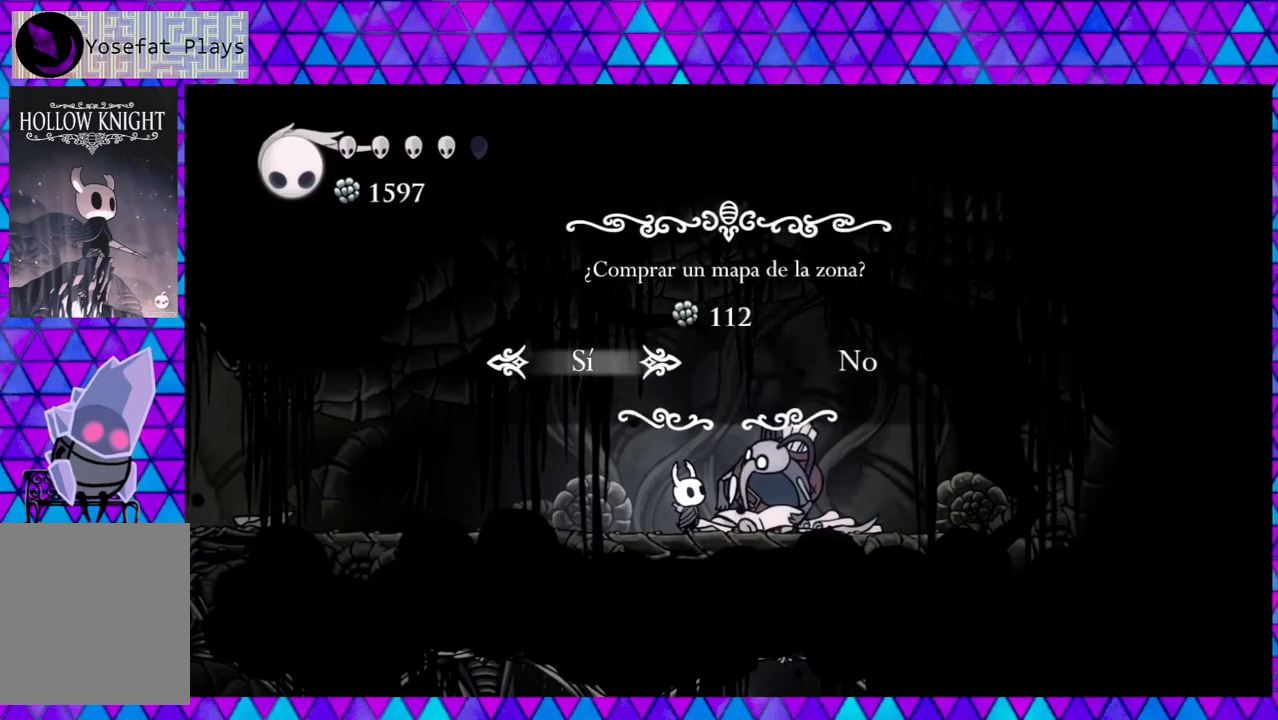
{"buttons": [], "left_stick": "center", "right_stick": "center", "events": [[117, "B", "down"], [250, "B", "up"]]}